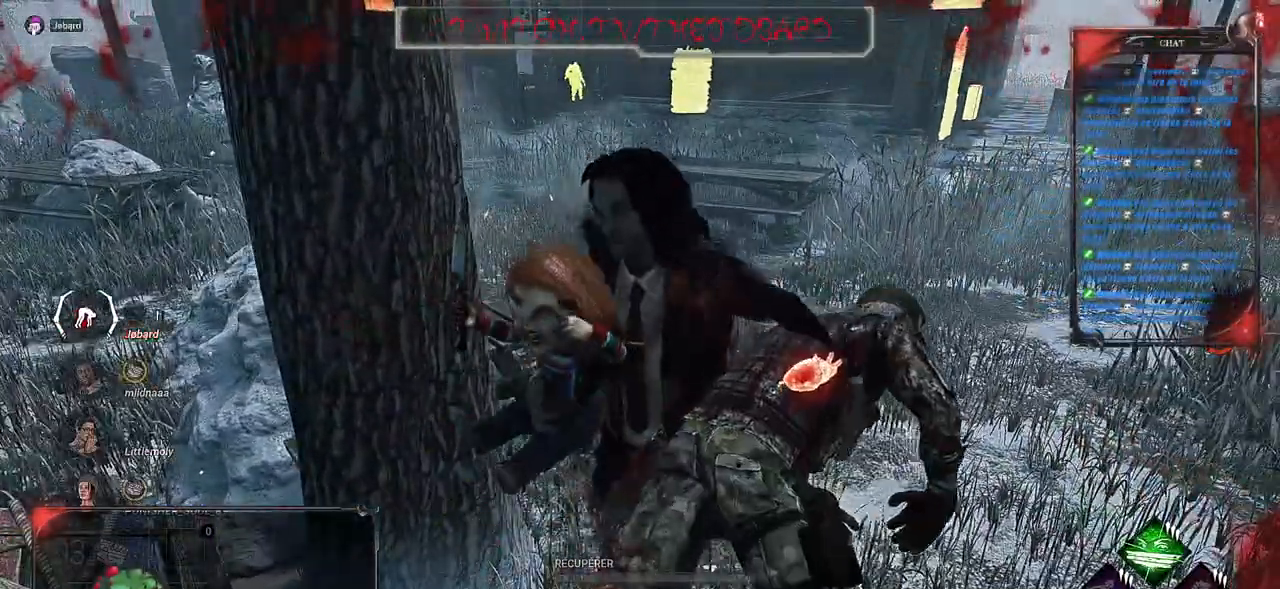
Gameplay with keyboard and mouse; each line is a JSON object with the keys and mouse buttons held at the frame after it. "events" lists presses ("down") and releases ("up") of "a", "ctrl", "d", "e", "f", "q", "r", "s", "shift", "space", "tab", "z", "mouse_left", "mouse_wheel", "mouse_right", "mouse_mb4" and "mouse_mb5" between this image and that frame as [ms after this image, input, new state], when the widget could be followed in between. "mouse_left", "mouse_wheel", "mouse_right", "mouse_mb4", "mouse_mb5" = the "left", "wheel", "right", "mb4", "mb5" buttons of the "mouse" list. No other keys are recorded. "wheel" means that the mouse wheel is clicked or scrolled. Mouse movement is not recorded.
{"keys": [], "mouse": [], "events": []}
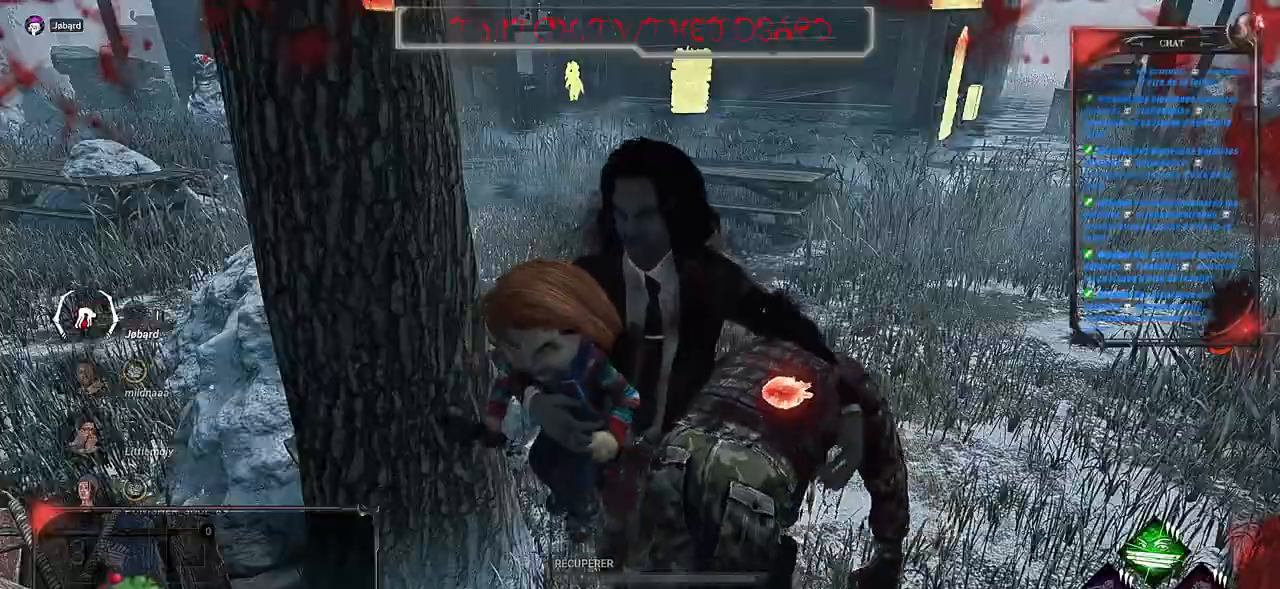
{"keys": [], "mouse": [], "events": []}
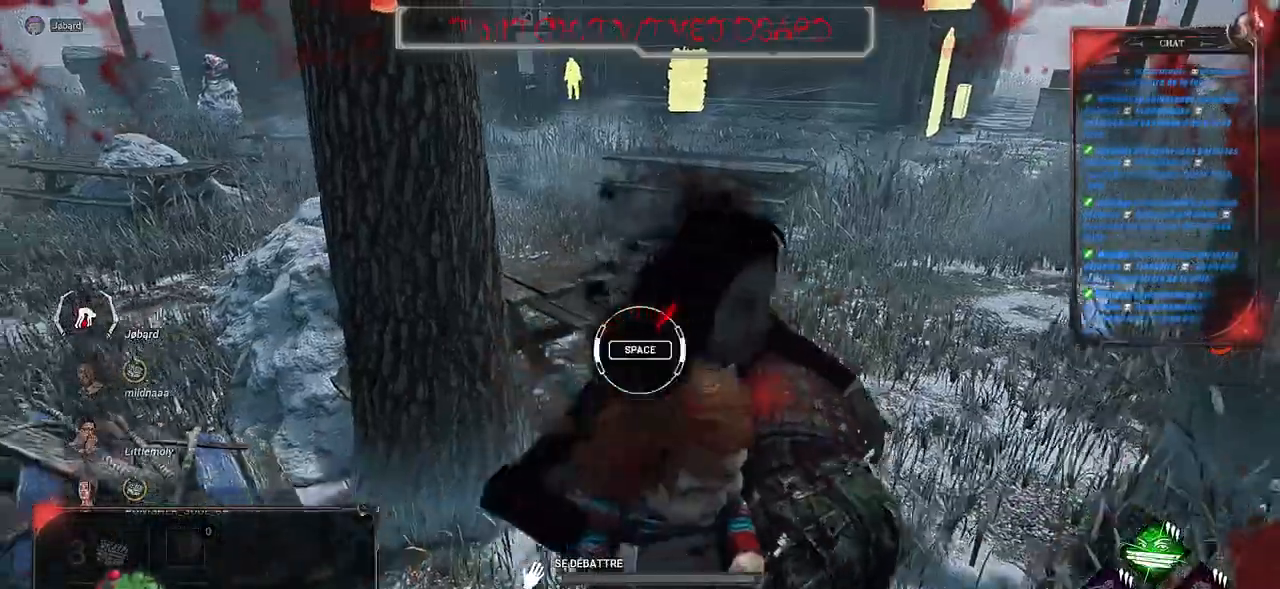
{"keys": [], "mouse": [], "events": [[117, "space", "down"], [283, "space", "up"]]}
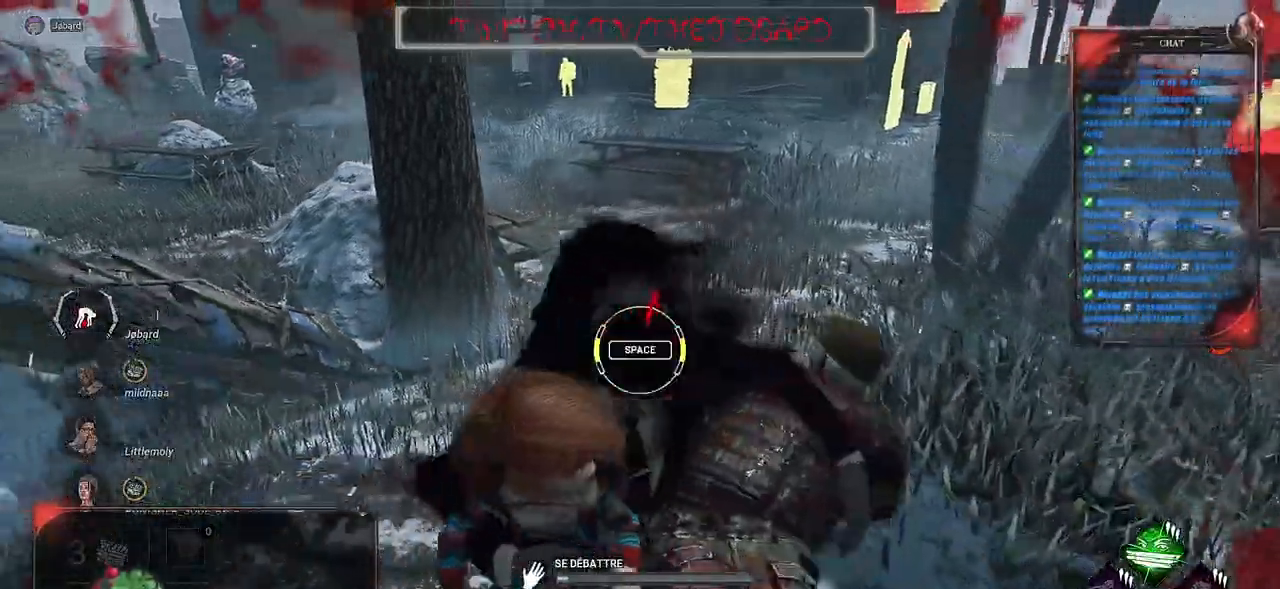
{"keys": ["shift", "space"], "mouse": [], "events": [[383, "space", "down"], [400, "shift", "down"]]}
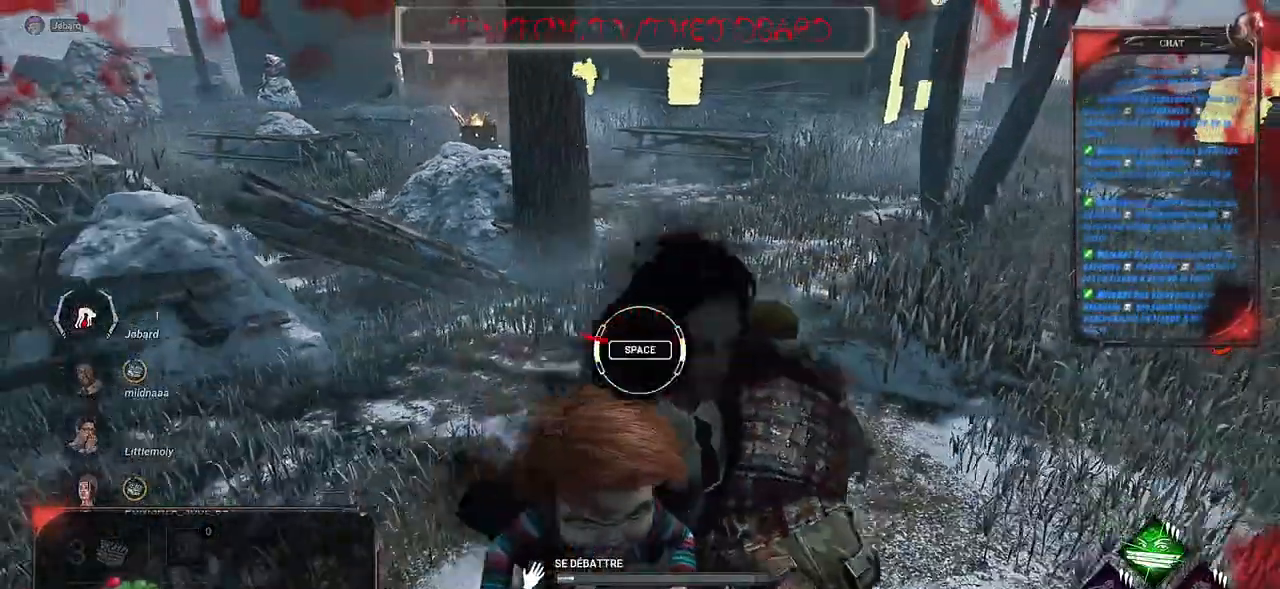
{"keys": [], "mouse": [], "events": [[17, "shift", "up"], [33, "space", "up"]]}
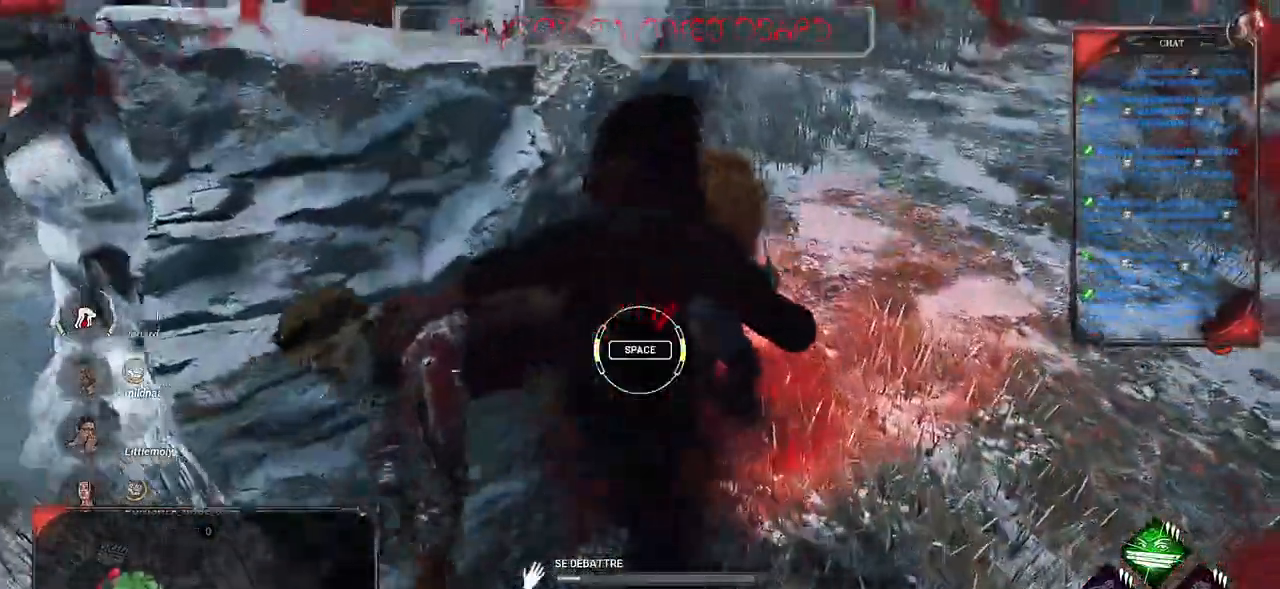
{"keys": [], "mouse": [], "events": [[100, "space", "down"], [300, "space", "up"]]}
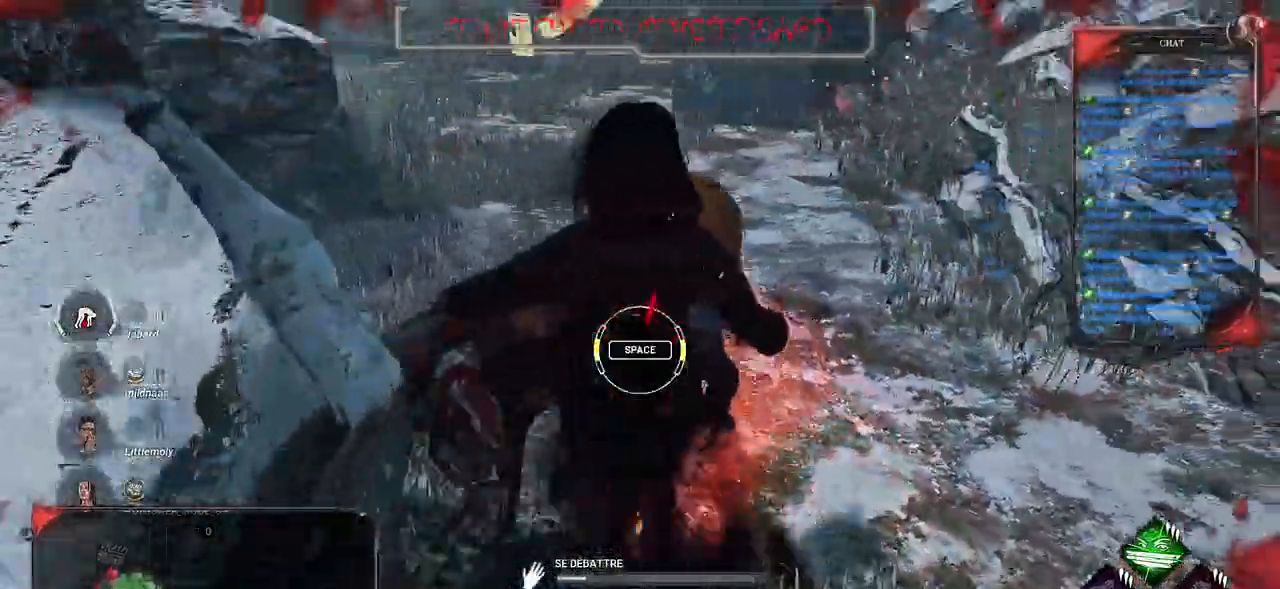
{"keys": ["space"], "mouse": [], "events": [[367, "space", "down"]]}
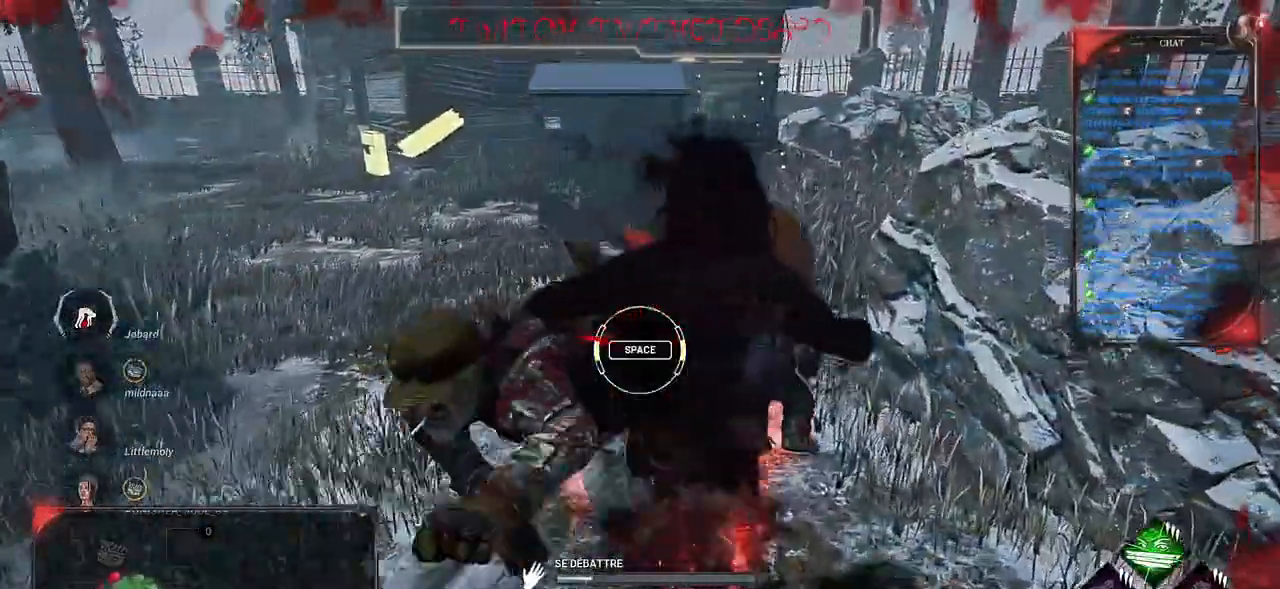
{"keys": [], "mouse": [], "events": [[33, "space", "up"]]}
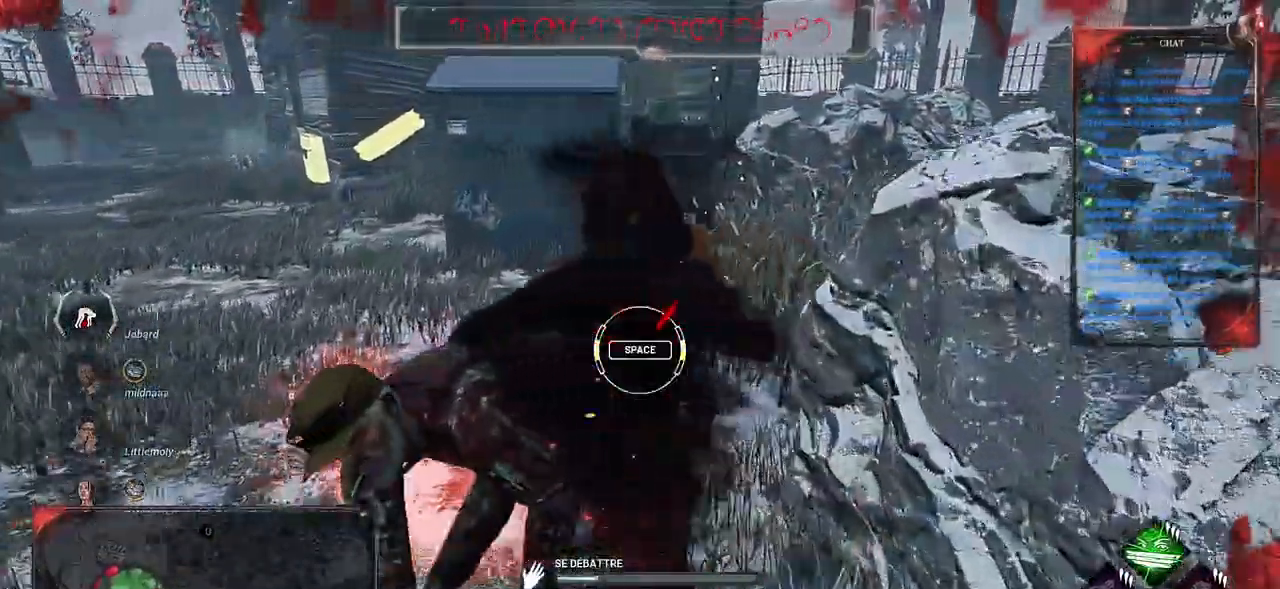
{"keys": [], "mouse": [], "events": [[150, "space", "down"], [300, "space", "up"]]}
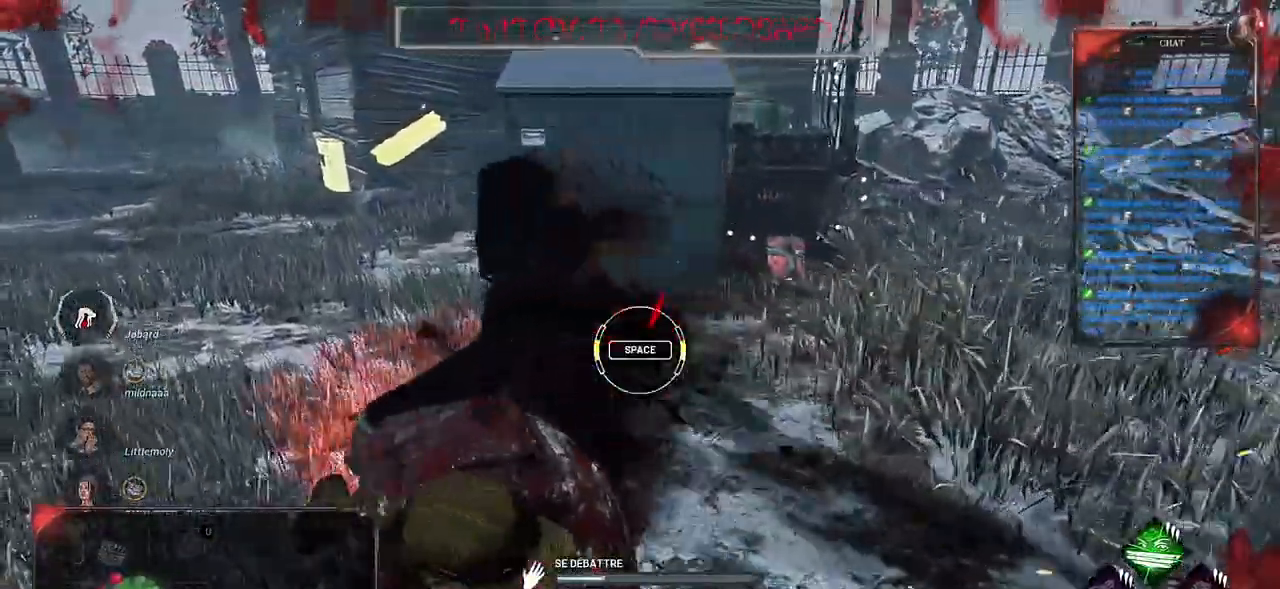
{"keys": ["space"], "mouse": [], "events": [[417, "space", "down"]]}
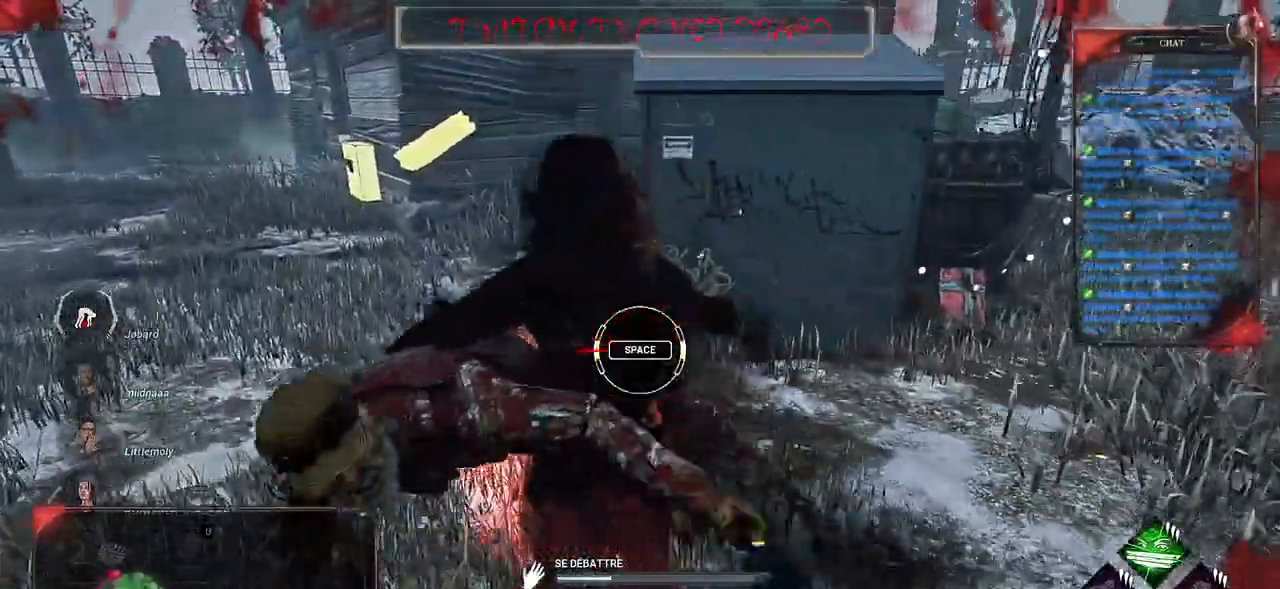
{"keys": [], "mouse": [], "events": [[50, "space", "up"]]}
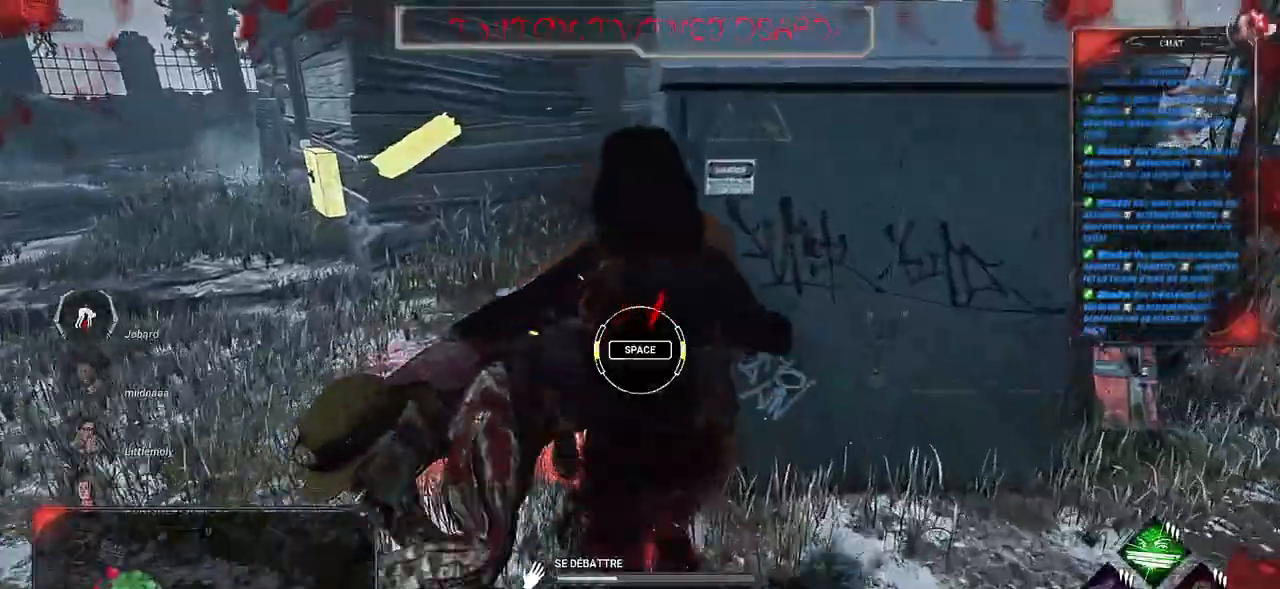
{"keys": [], "mouse": [], "events": [[217, "space", "down"], [350, "space", "up"]]}
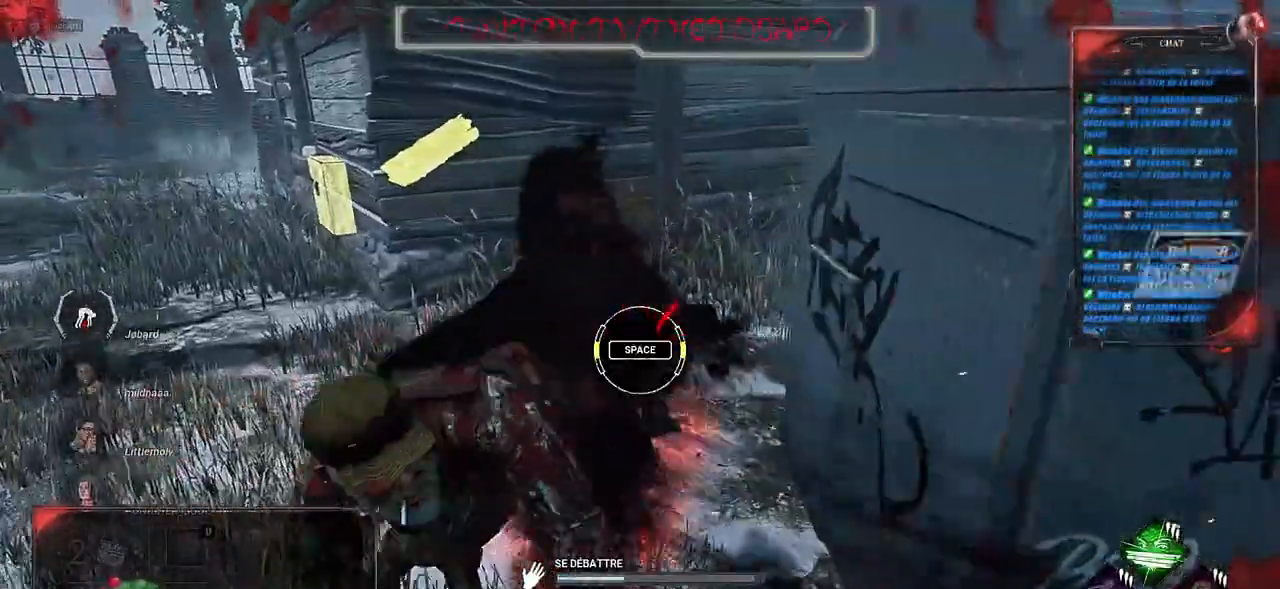
{"keys": ["space"], "mouse": [], "events": [[483, "space", "down"]]}
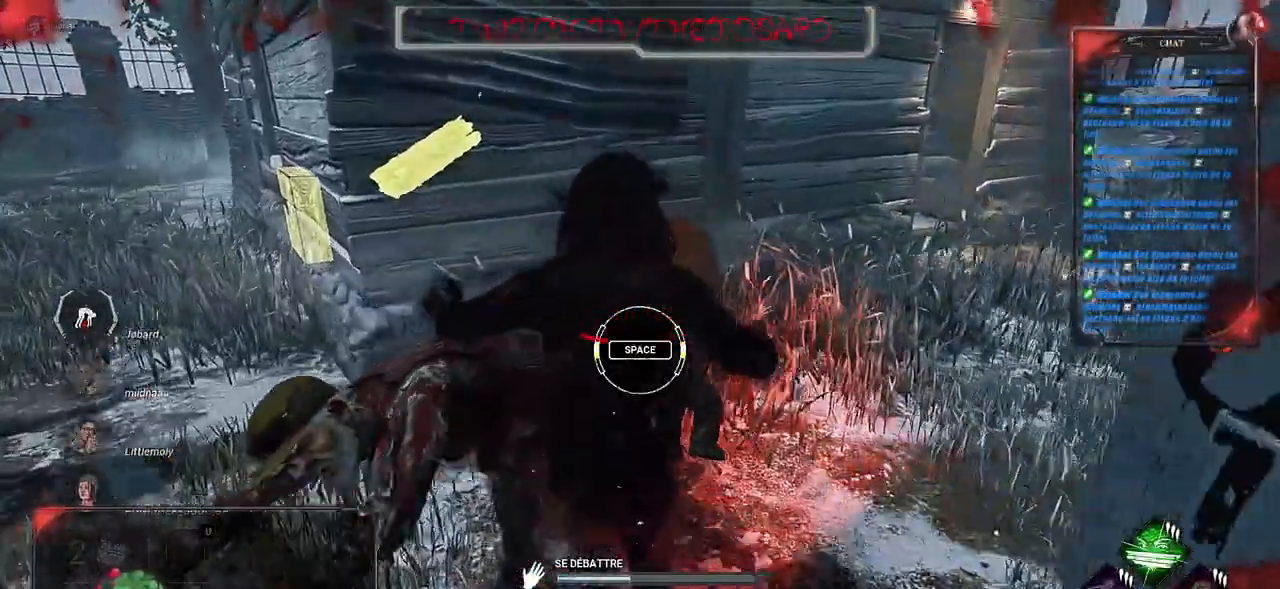
{"keys": [], "mouse": [], "events": [[100, "space", "up"]]}
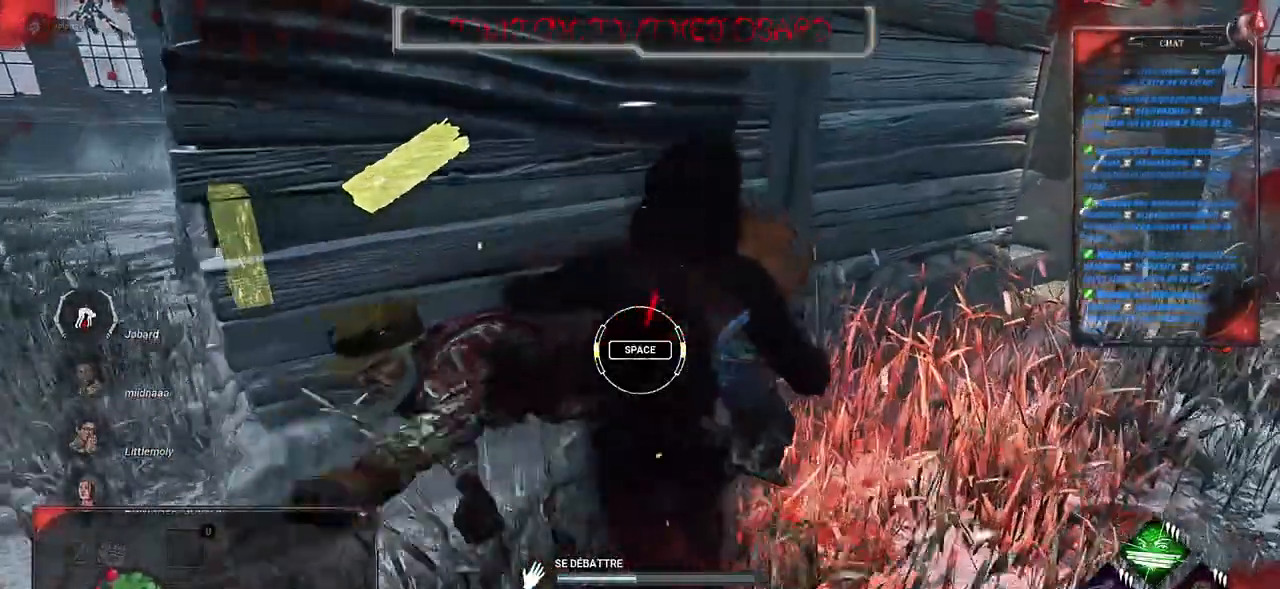
{"keys": [], "mouse": [], "events": [[267, "space", "down"], [400, "space", "up"]]}
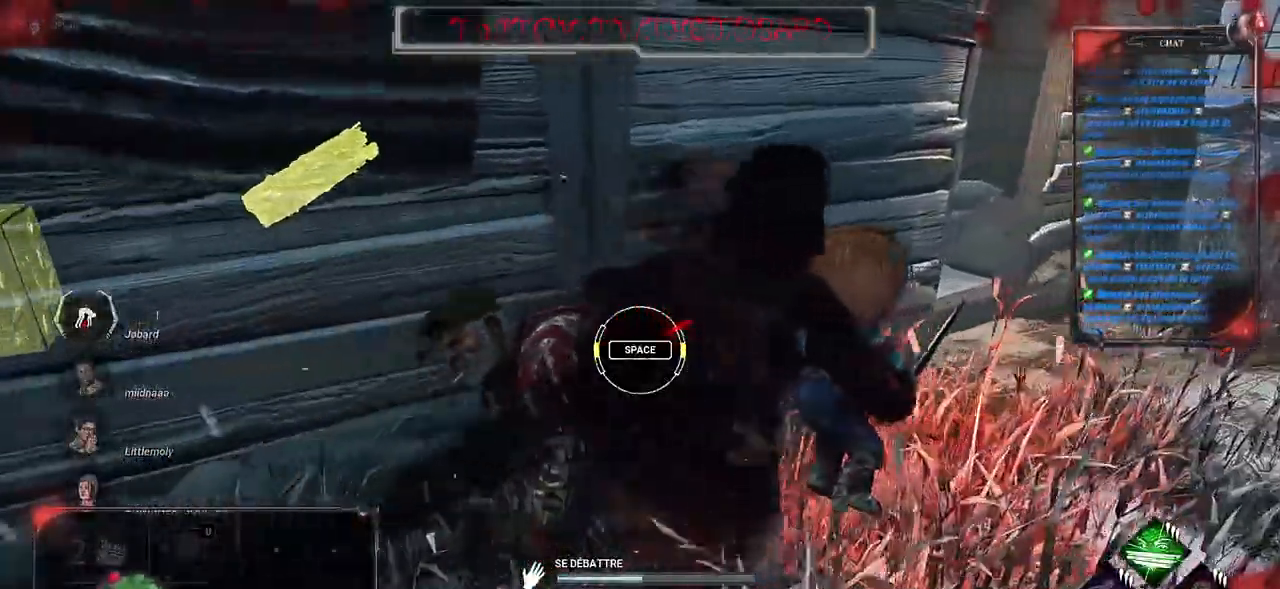
{"keys": [], "mouse": [], "events": []}
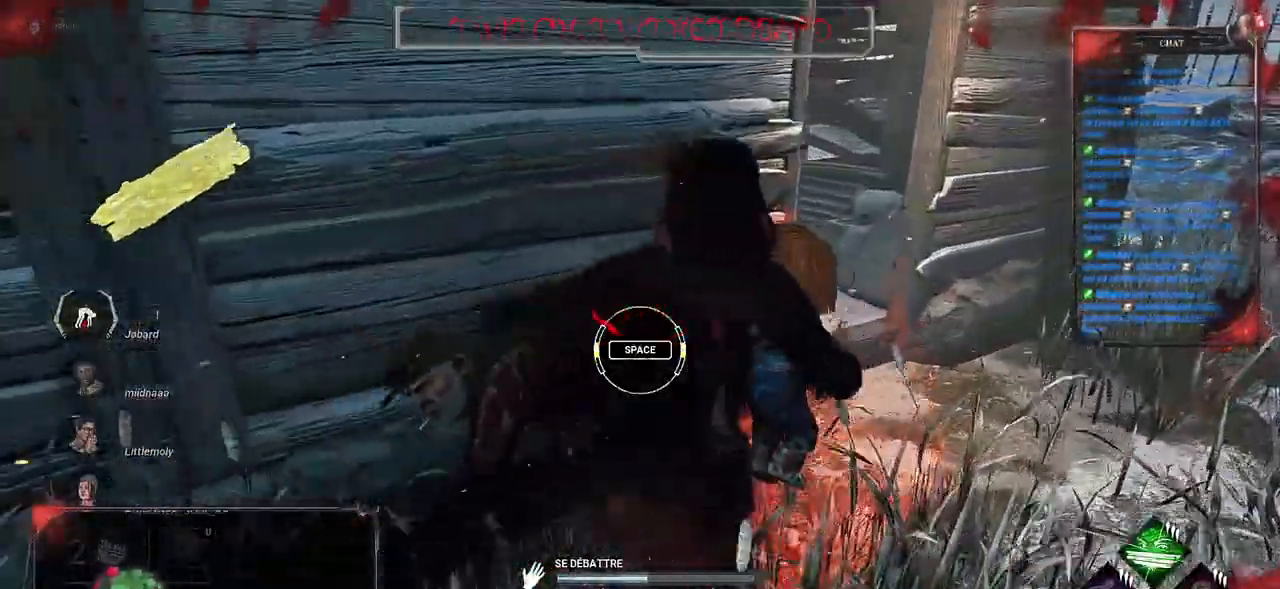
{"keys": [], "mouse": [], "events": [[100, "space", "down"], [233, "space", "up"]]}
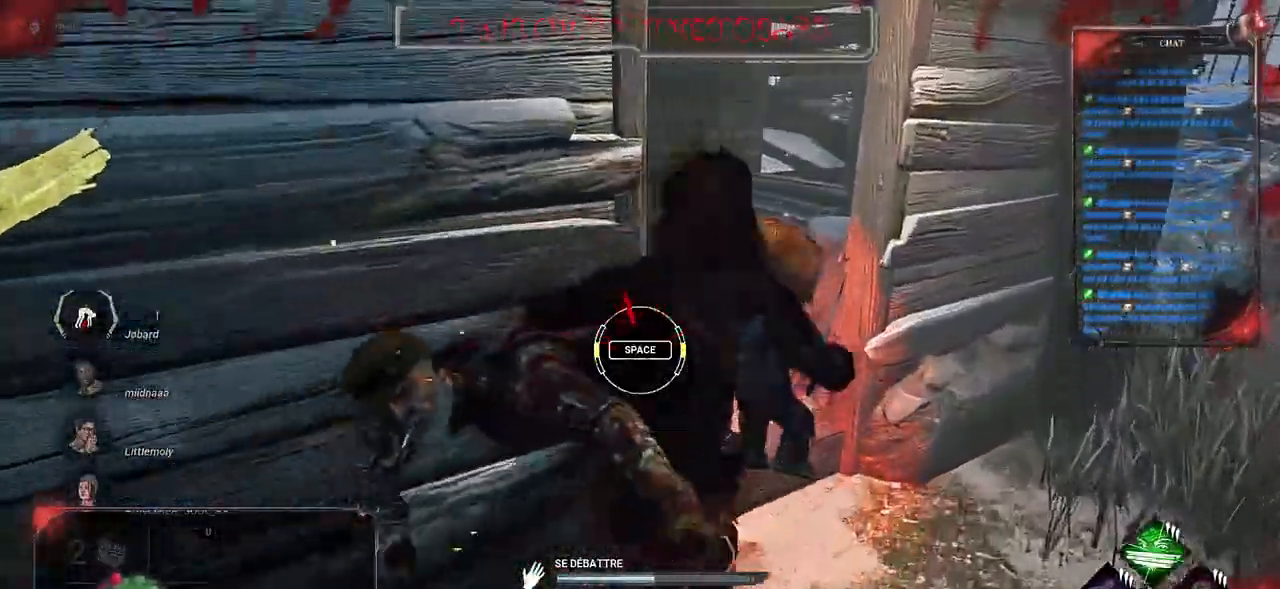
{"keys": ["space"], "mouse": [], "events": [[400, "space", "down"]]}
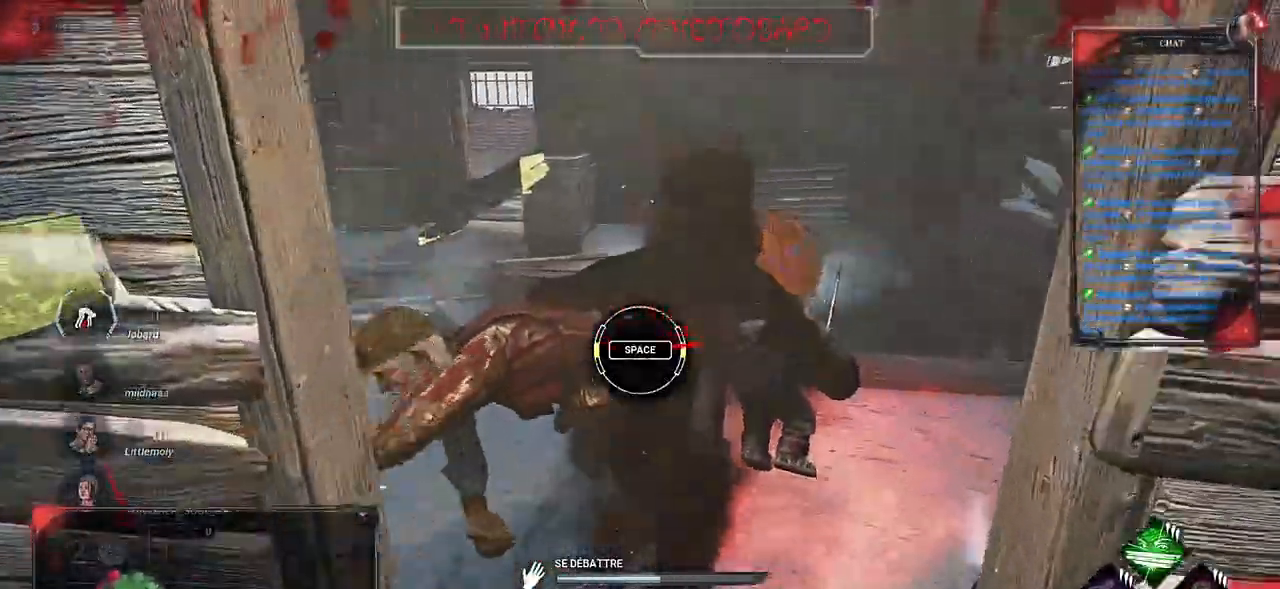
{"keys": [], "mouse": [], "events": [[50, "space", "up"]]}
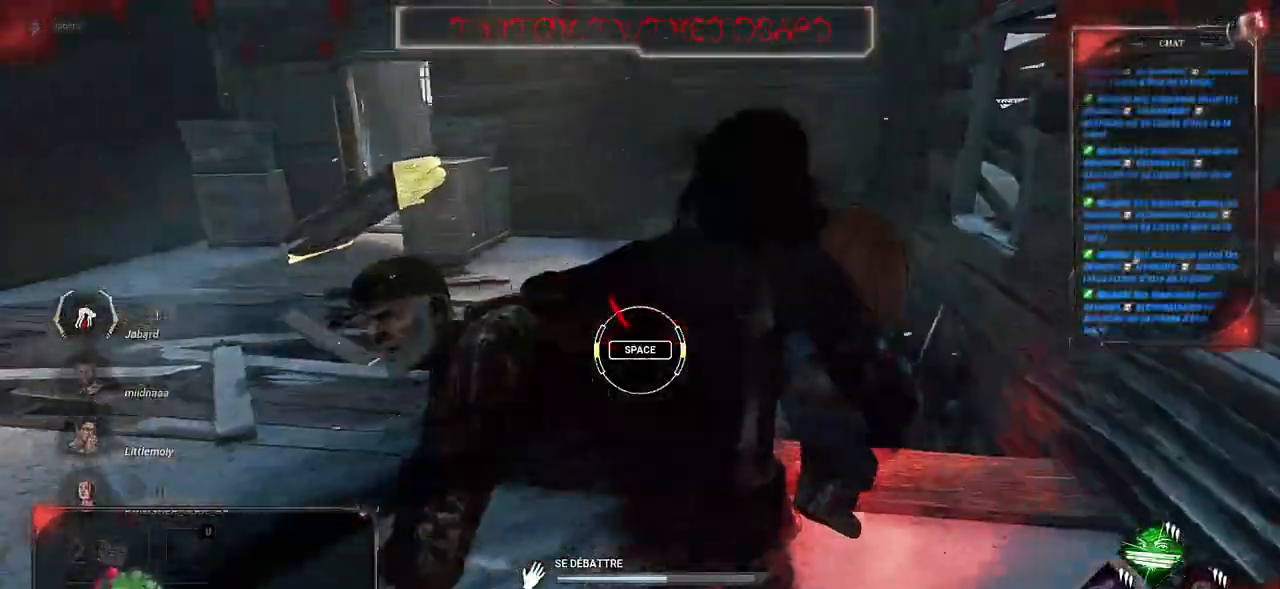
{"keys": [], "mouse": [], "events": [[217, "space", "down"], [333, "space", "up"]]}
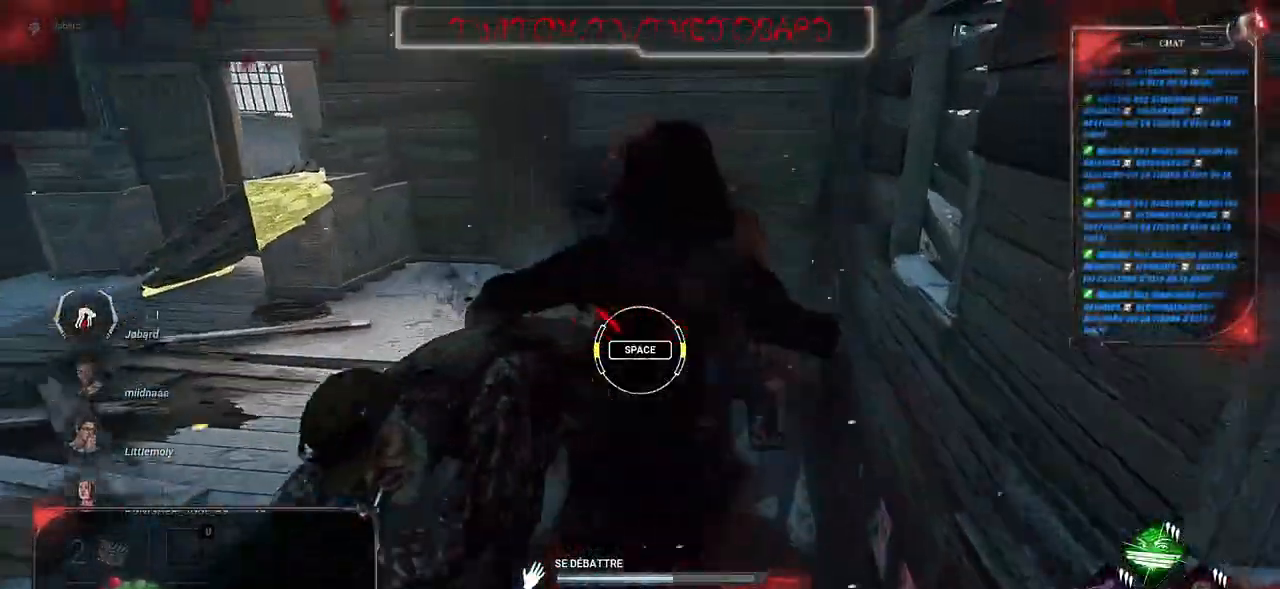
{"keys": [], "mouse": [], "events": []}
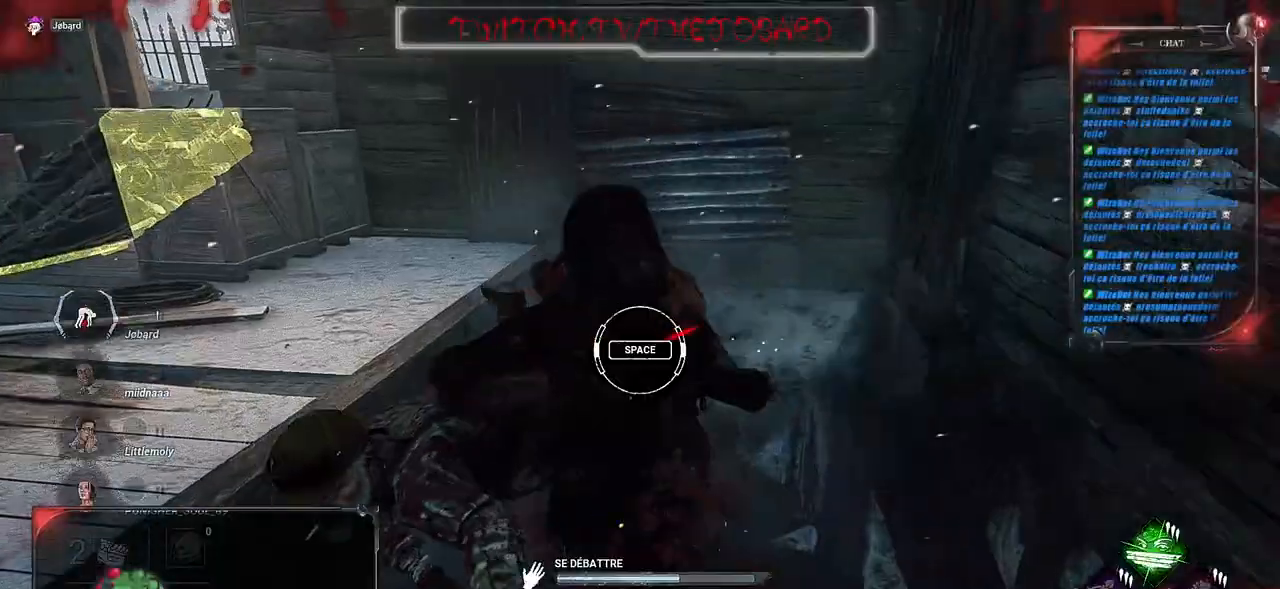
{"keys": [], "mouse": [], "events": [[17, "space", "down"], [150, "space", "up"]]}
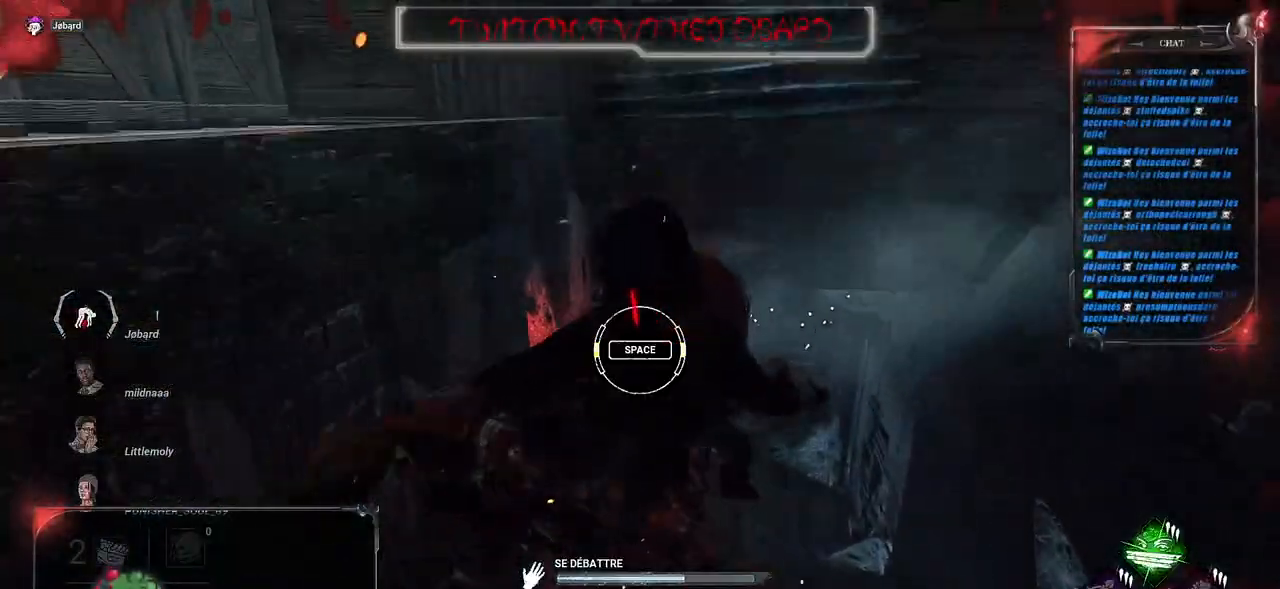
{"keys": [], "mouse": [], "events": [[250, "space", "down"], [367, "space", "up"]]}
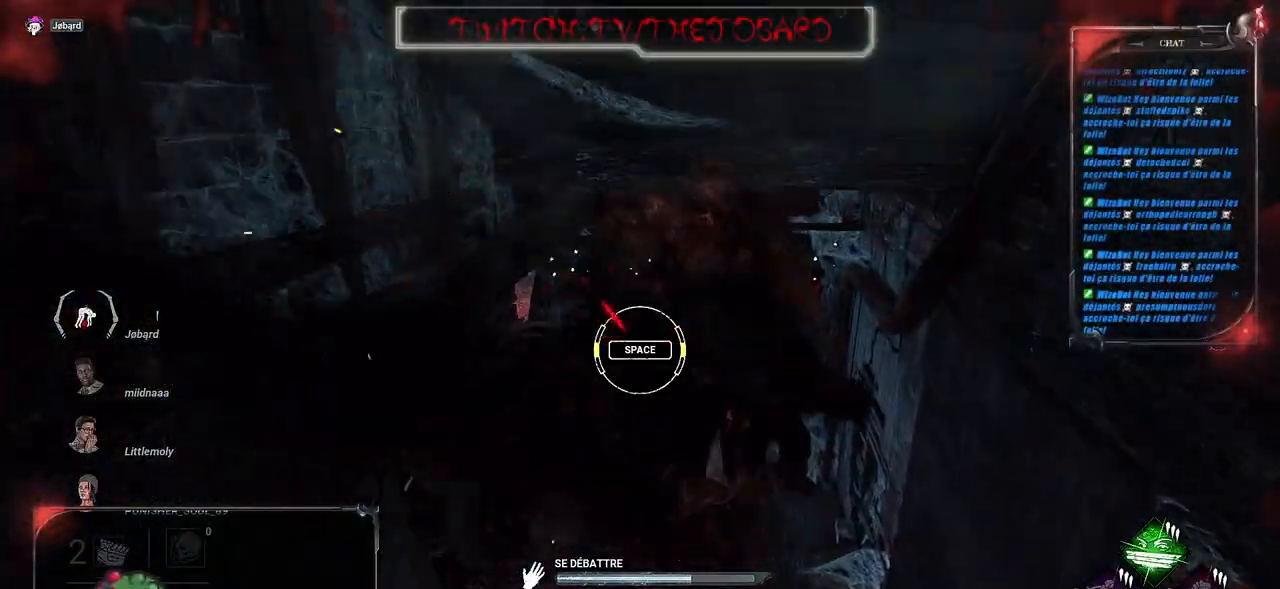
{"keys": ["space"], "mouse": [], "events": [[483, "space", "down"]]}
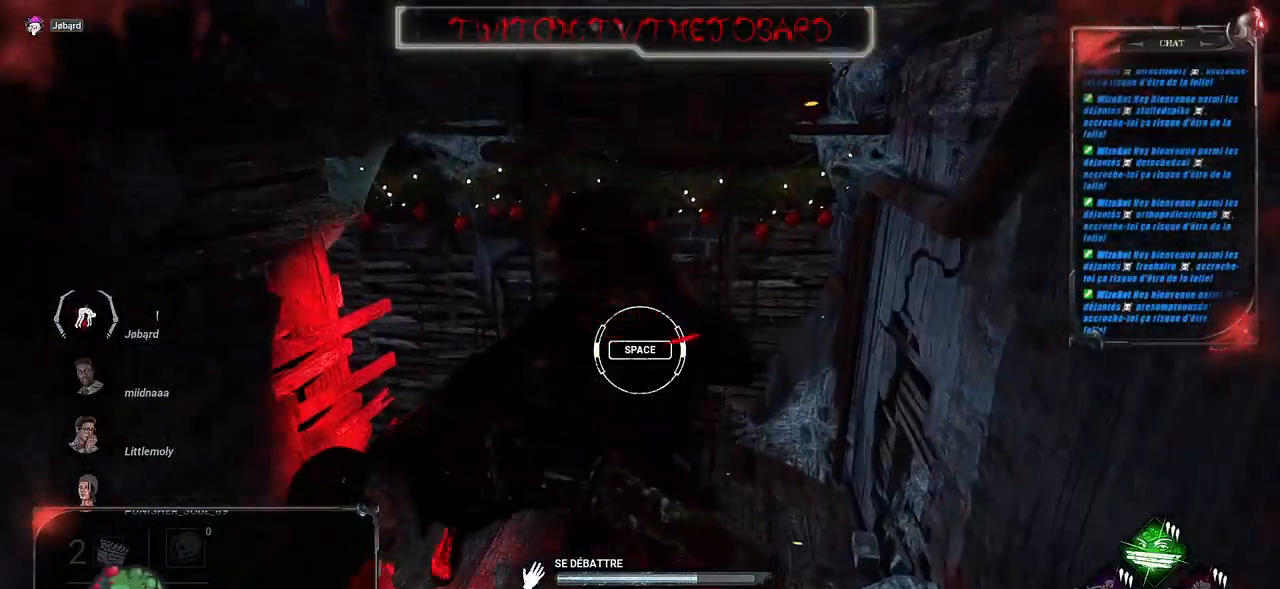
{"keys": [], "mouse": [], "events": [[150, "space", "up"]]}
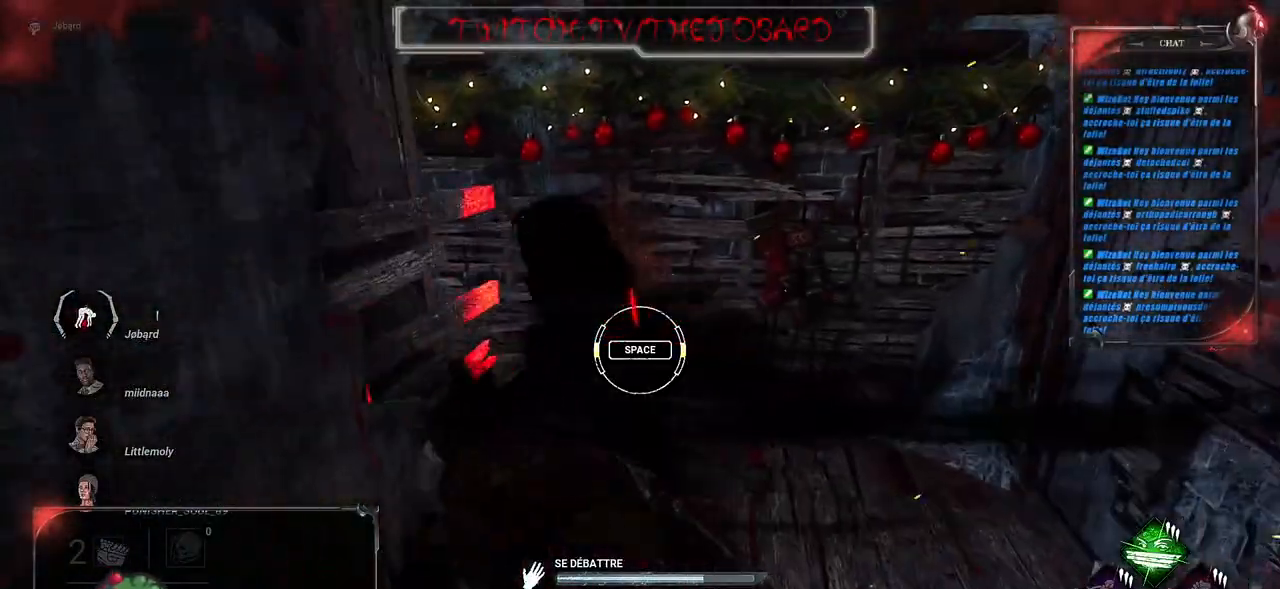
{"keys": [], "mouse": [], "events": [[283, "space", "down"], [433, "space", "up"]]}
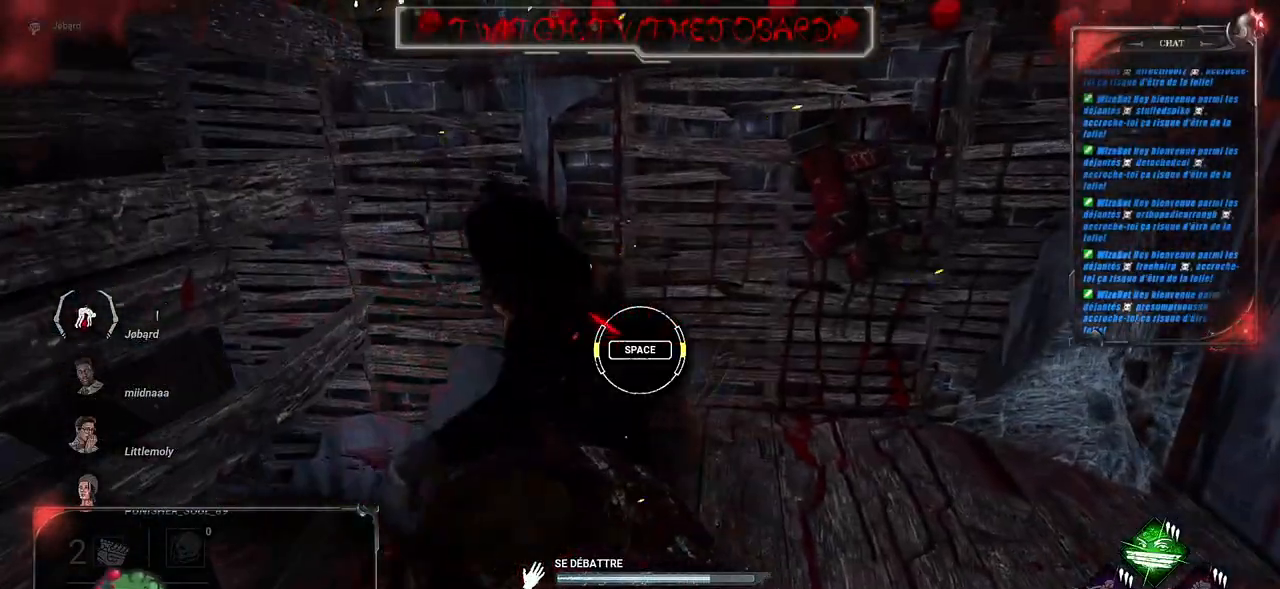
{"keys": [], "mouse": [], "events": []}
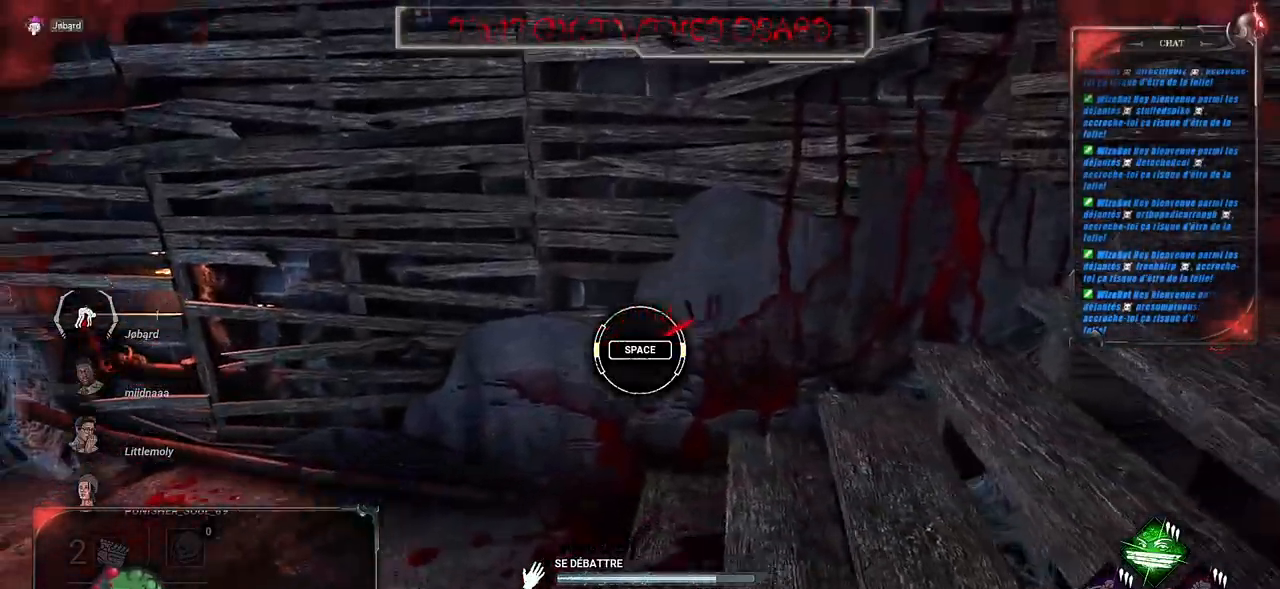
{"keys": [], "mouse": [], "events": [[67, "space", "down"], [250, "space", "up"]]}
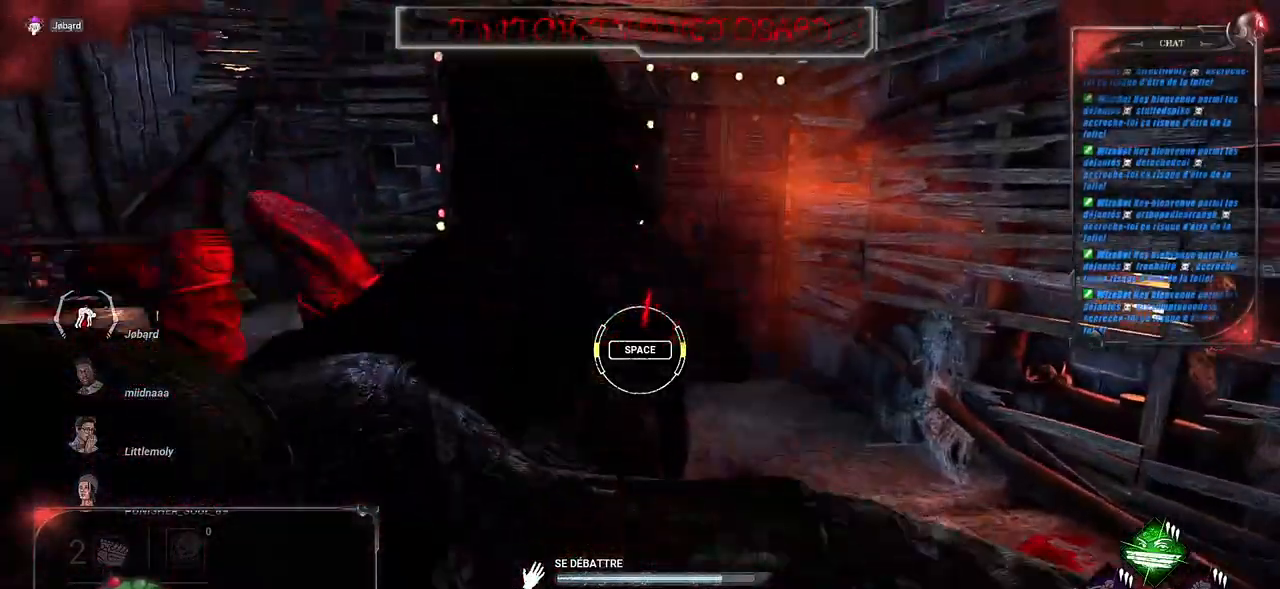
{"keys": [], "mouse": [], "events": [[367, "space", "down"], [500, "space", "up"]]}